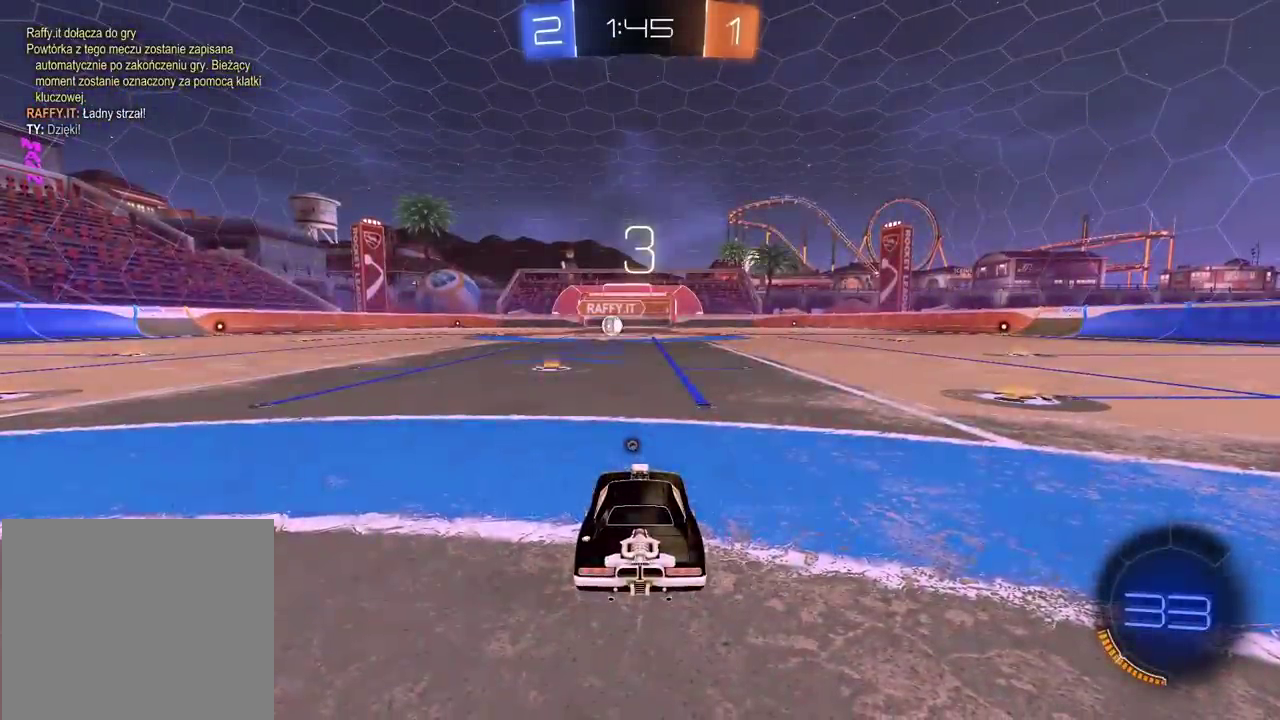
Gameplay with a controller (PlayStation layout); each line is a JSON object with the inputs held at the frame after it. "events" lists button and stick changes between this image and that frame as [ms after this image, input, new state], when the widget could be followed in between. Not read: L1 R1.
{"buttons": ["R2"], "left_stick": "center", "right_stick": "center", "events": [[33, "R2", "down"], [450, "TRIANGLE", "down"], [500, "TRIANGLE", "up"]]}
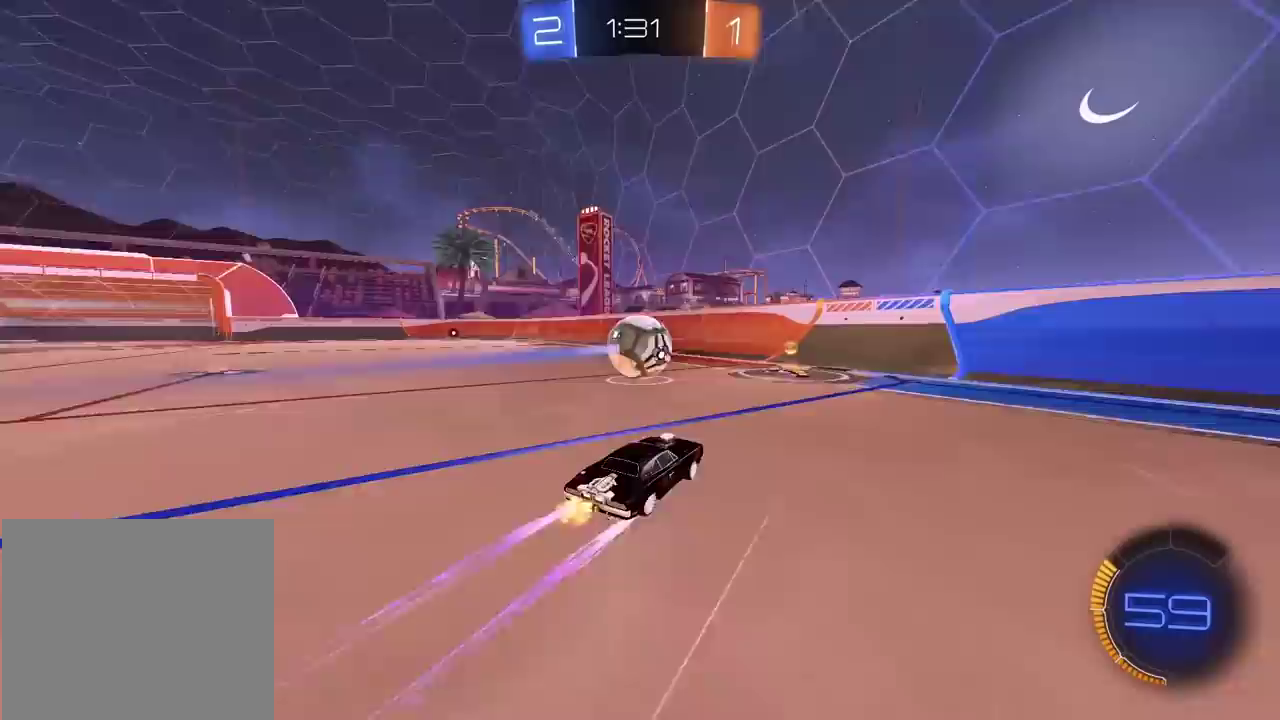
{"buttons": ["R2"], "left_stick": "center", "right_stick": "center", "events": [[17, "left_stick", "left"], [150, "left_stick", "center"]]}
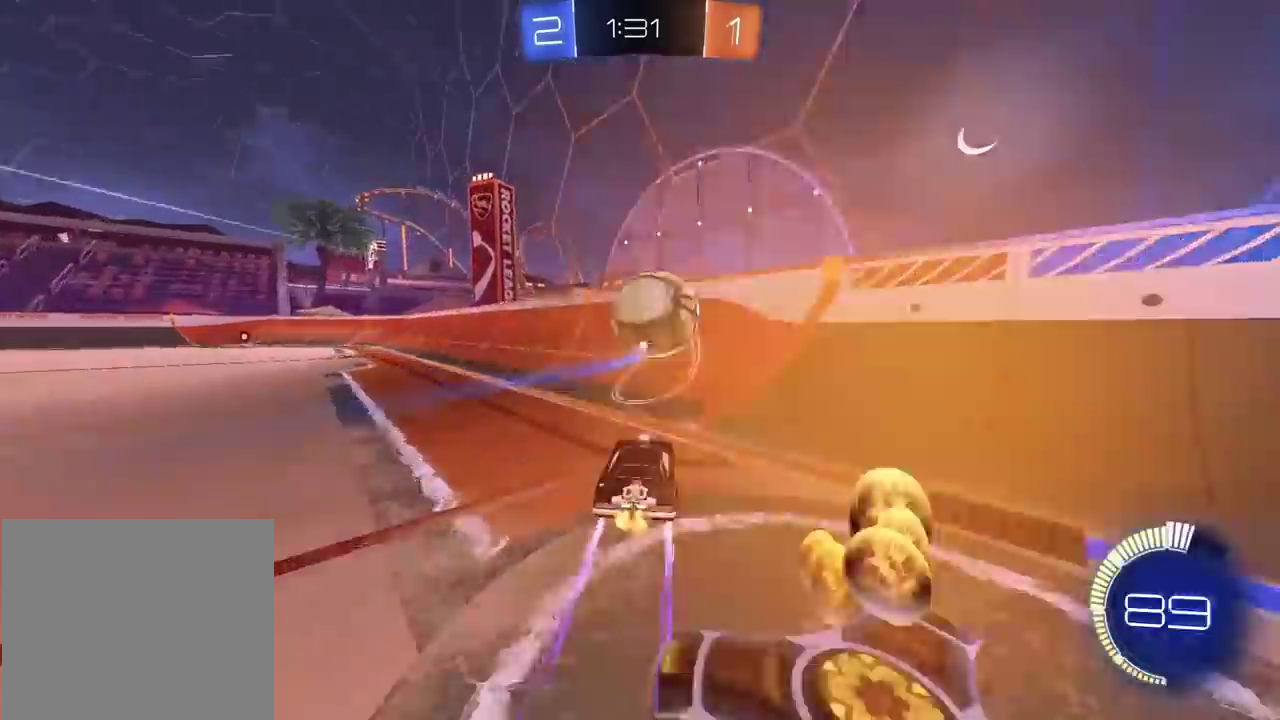
{"buttons": ["CIRCLE", "R2"], "left_stick": "center", "right_stick": "center", "events": [[17, "left_stick", "right"], [133, "R2", "up"], [167, "L2", "down"], [267, "left_stick", "center"], [283, "R2", "down"], [317, "L2", "up"], [400, "CIRCLE", "down"]]}
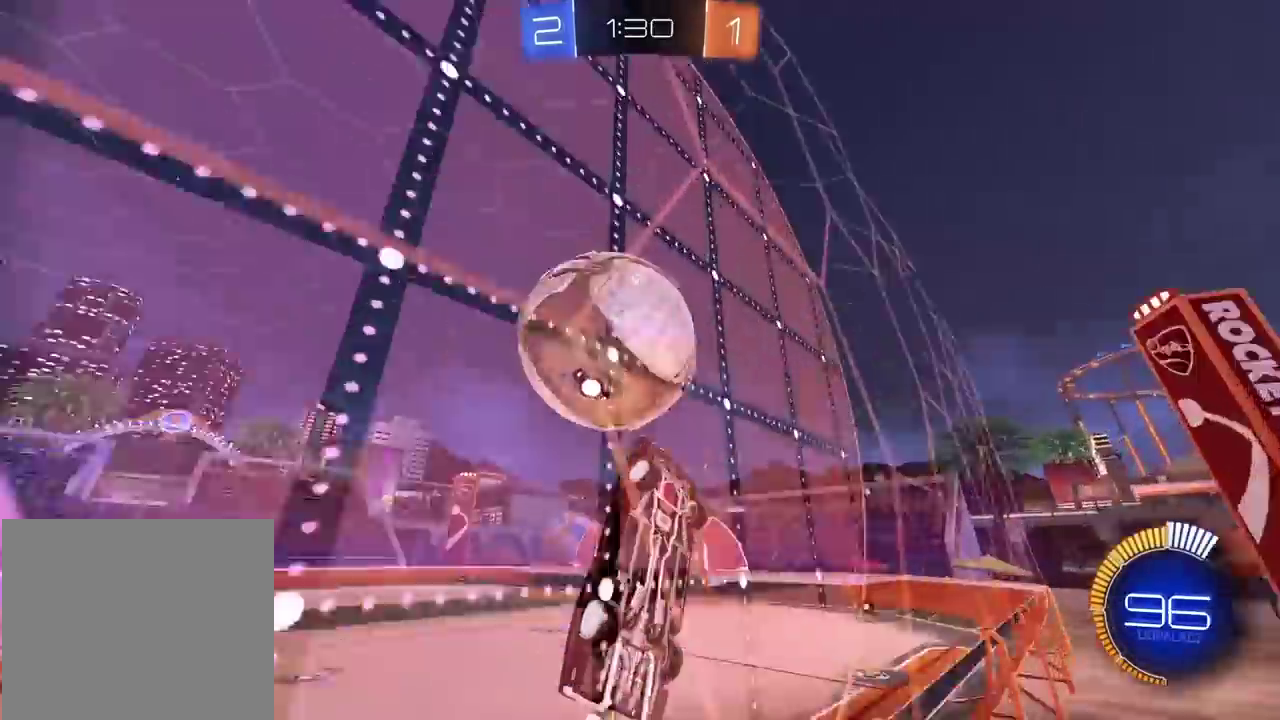
{"buttons": ["L2"], "left_stick": "down-left", "right_stick": "center", "events": [[117, "CIRCLE", "up"], [133, "L2", "down"], [150, "R2", "up"], [217, "left_stick", "down-left"], [300, "CIRCLE", "down"], [317, "CROSS", "down"], [350, "R2", "down"], [467, "CIRCLE", "up"], [467, "CROSS", "up"], [467, "R2", "up"]]}
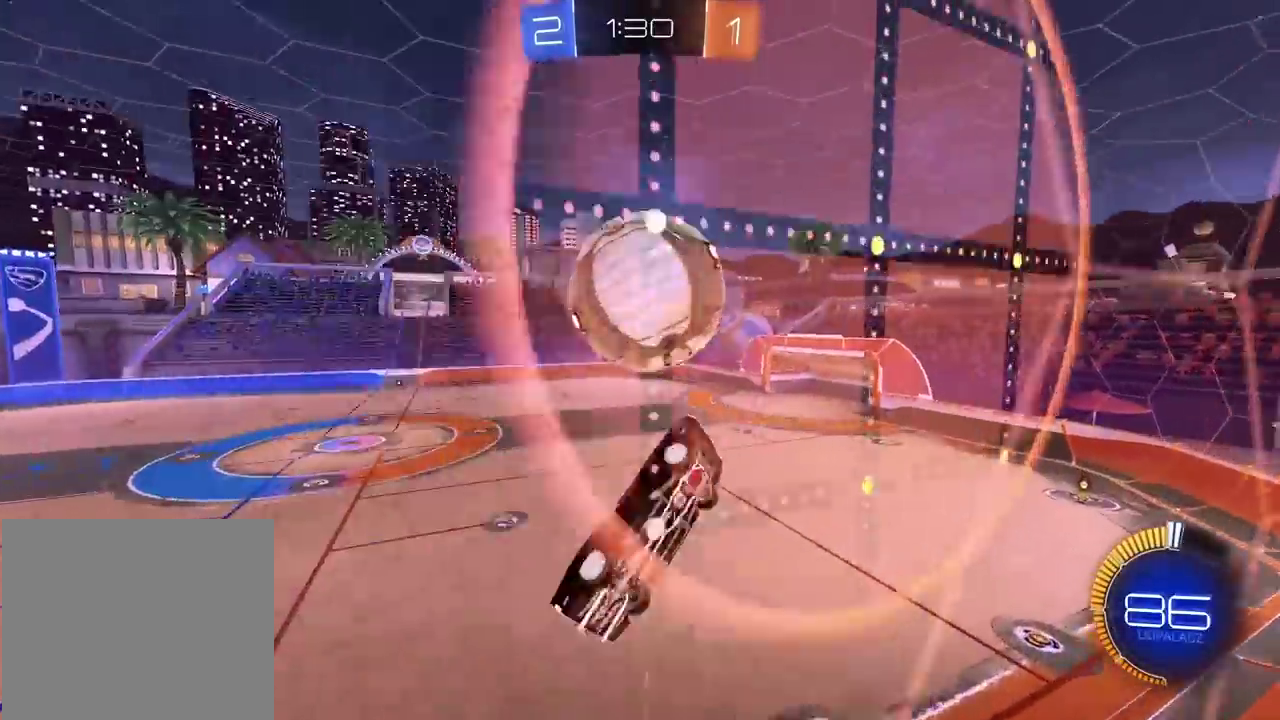
{"buttons": ["CIRCLE", "L2", "R2"], "left_stick": "right", "right_stick": "center", "events": [[33, "left_stick", "center"], [117, "R2", "down"], [150, "left_stick", "down-left"], [267, "CIRCLE", "down"], [317, "left_stick", "center"], [400, "left_stick", "right"]]}
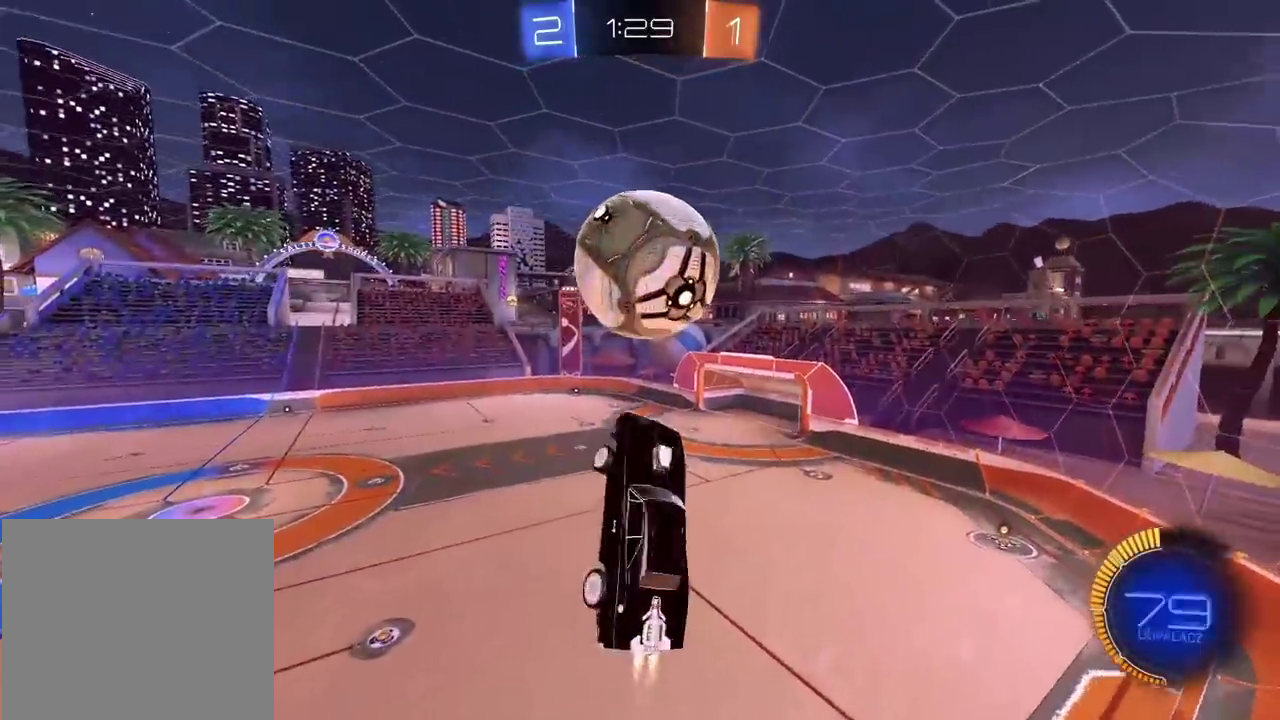
{"buttons": ["R2"], "left_stick": "down", "right_stick": "center", "events": [[83, "CIRCLE", "up"], [117, "left_stick", "down-right"], [183, "CIRCLE", "down"], [200, "L2", "up"], [200, "left_stick", "center"], [250, "left_stick", "down"], [500, "CIRCLE", "up"]]}
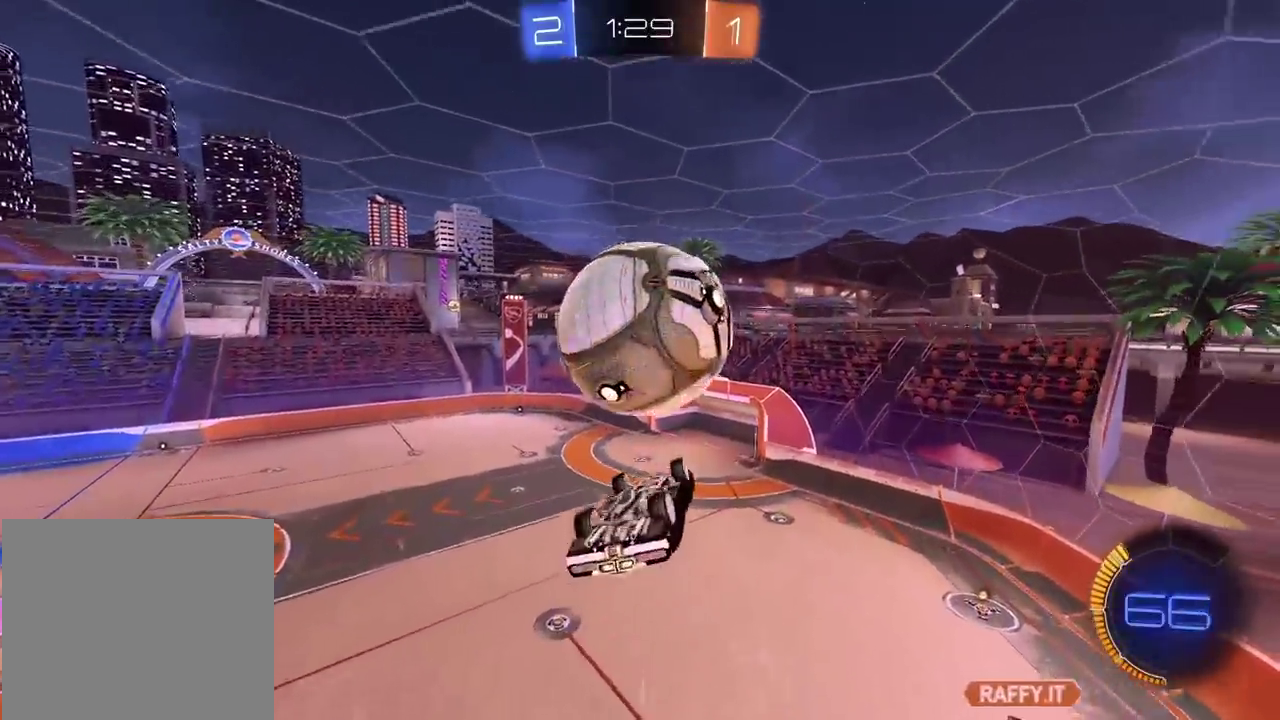
{"buttons": ["L2"], "left_stick": "up-right", "right_stick": "center", "events": [[33, "left_stick", "center"], [67, "L2", "down"], [67, "R2", "up"], [100, "left_stick", "up"], [183, "left_stick", "up-right"]]}
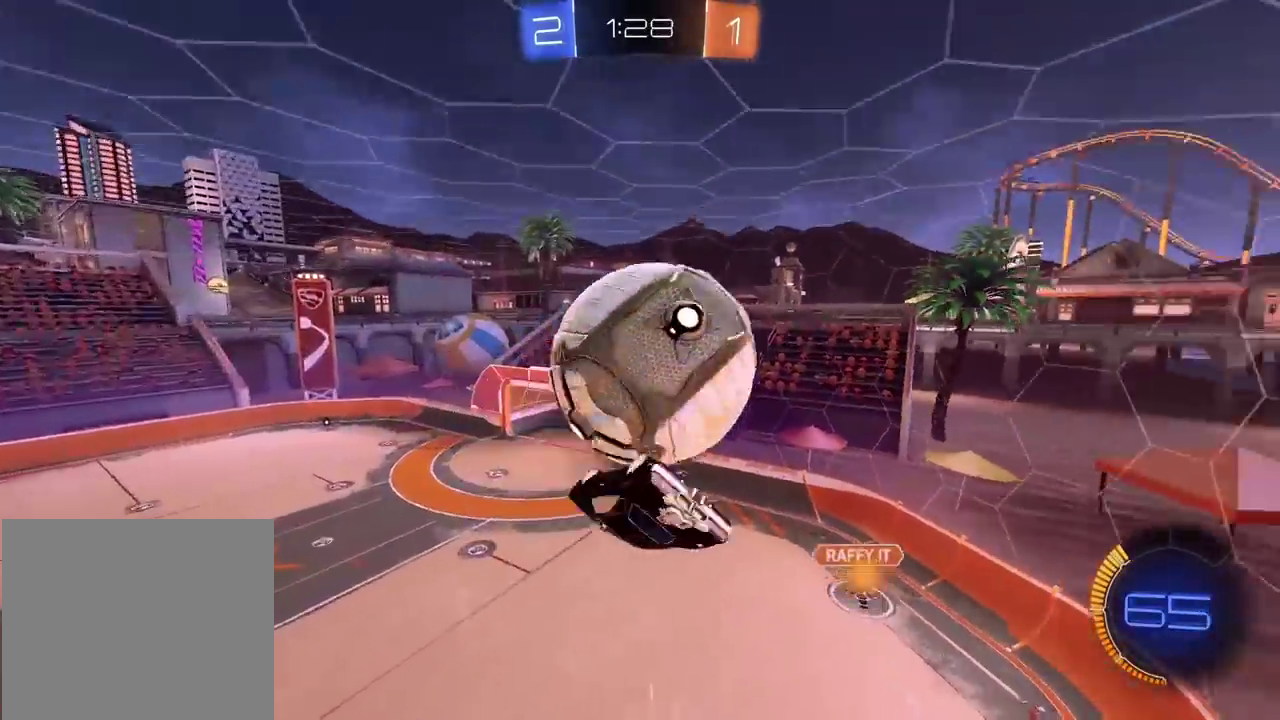
{"buttons": ["CIRCLE", "L2", "R2"], "left_stick": "down", "right_stick": "center", "events": [[250, "left_stick", "down-right"], [333, "R2", "down"], [333, "left_stick", "down"], [350, "CIRCLE", "down"], [417, "left_stick", "center"], [483, "left_stick", "down"]]}
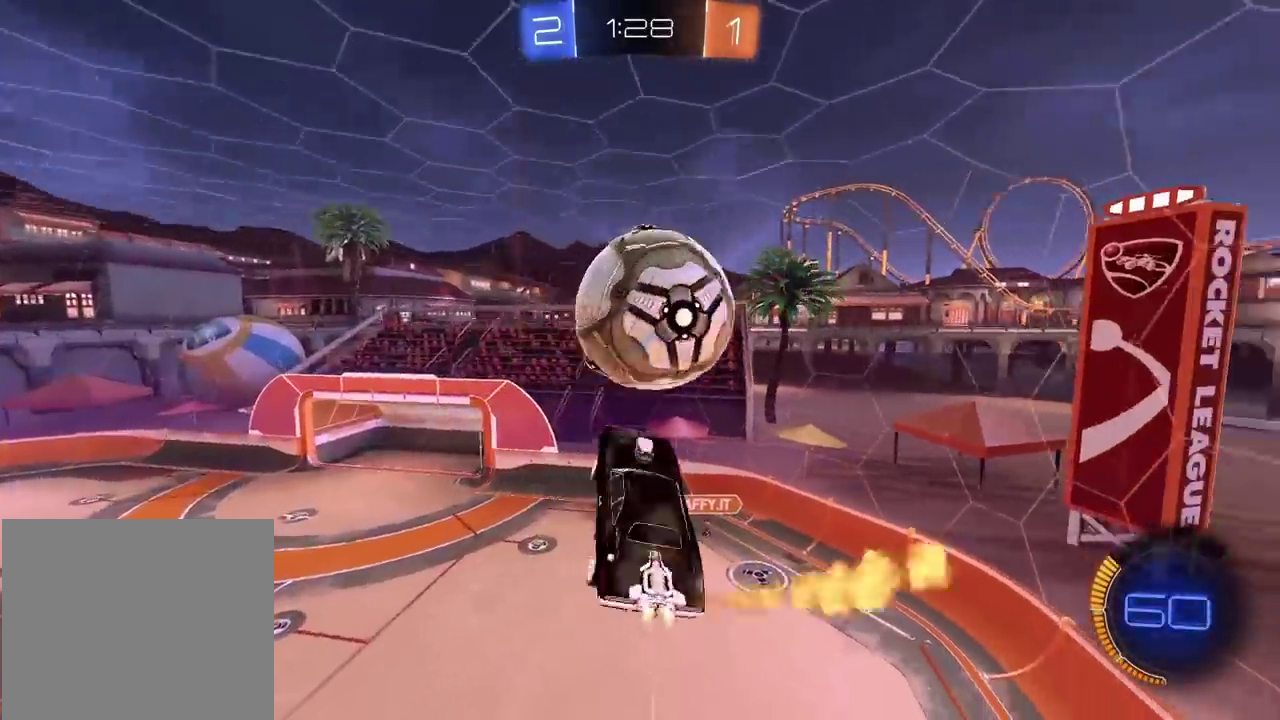
{"buttons": ["R2"], "left_stick": "center", "right_stick": "center", "events": [[117, "left_stick", "right"], [200, "left_stick", "up-left"], [267, "left_stick", "down"], [433, "left_stick", "center"], [450, "L2", "up"], [500, "CIRCLE", "up"]]}
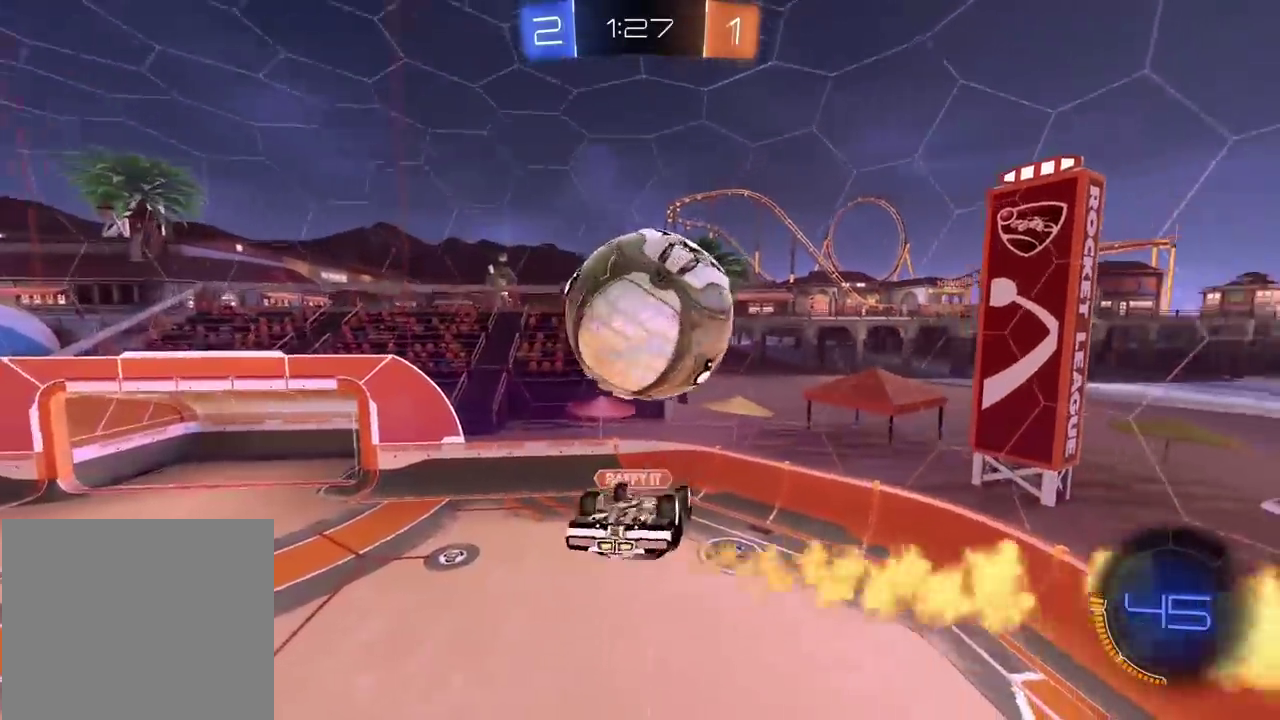
{"buttons": ["CIRCLE", "L2", "R2"], "left_stick": "up-right", "right_stick": "center", "events": [[50, "SQUARE", "down"], [100, "R2", "up"], [117, "L2", "down"], [117, "left_stick", "up-right"], [133, "SQUARE", "up"], [167, "R2", "down"], [300, "left_stick", "down-left"], [350, "CIRCLE", "down"], [467, "left_stick", "up-right"]]}
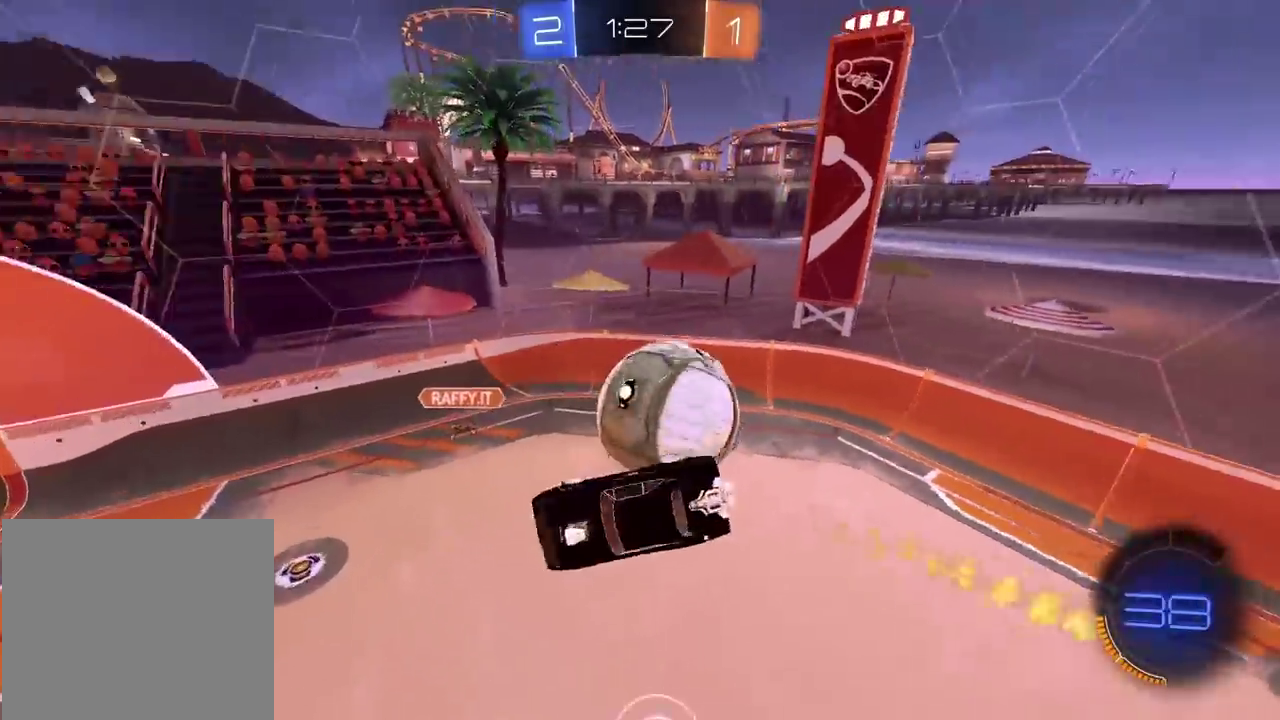
{"buttons": ["R2"], "left_stick": "center", "right_stick": "center", "events": [[33, "CIRCLE", "up"], [133, "R2", "up"], [150, "L2", "up"], [200, "left_stick", "down-right"], [267, "left_stick", "right"], [317, "R2", "down"], [467, "left_stick", "center"]]}
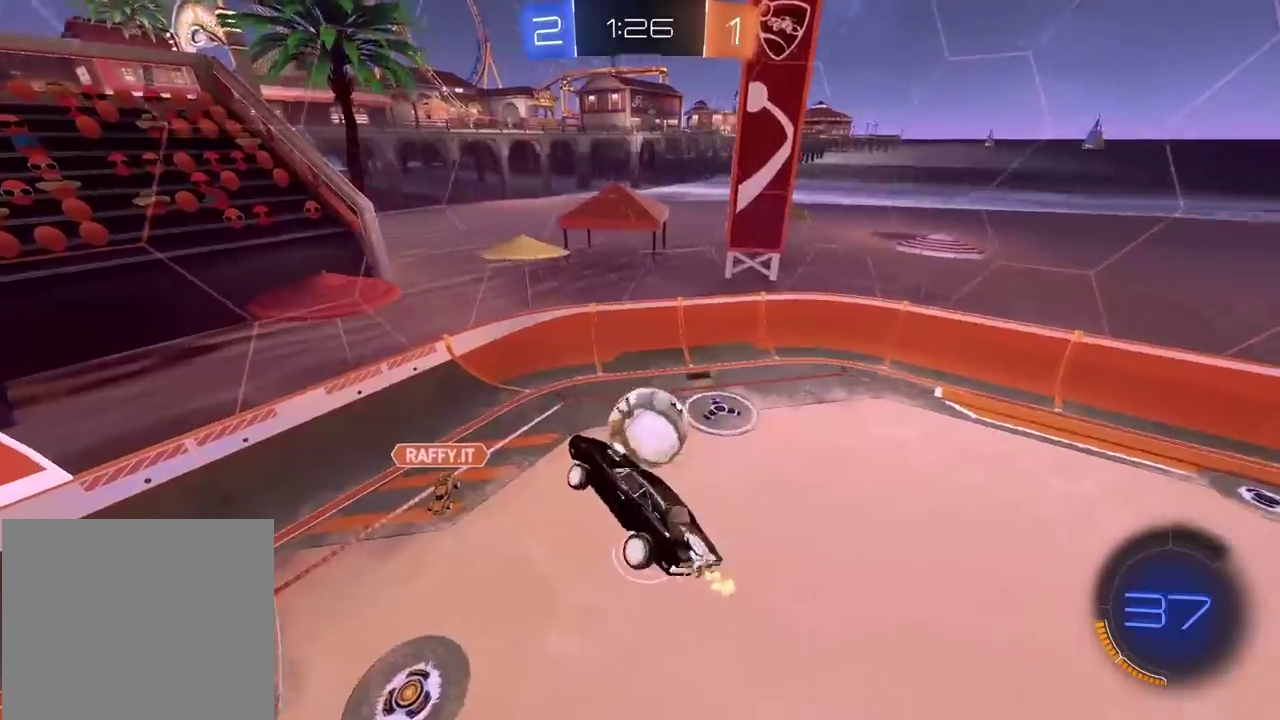
{"buttons": ["R2"], "left_stick": "center", "right_stick": "center", "events": []}
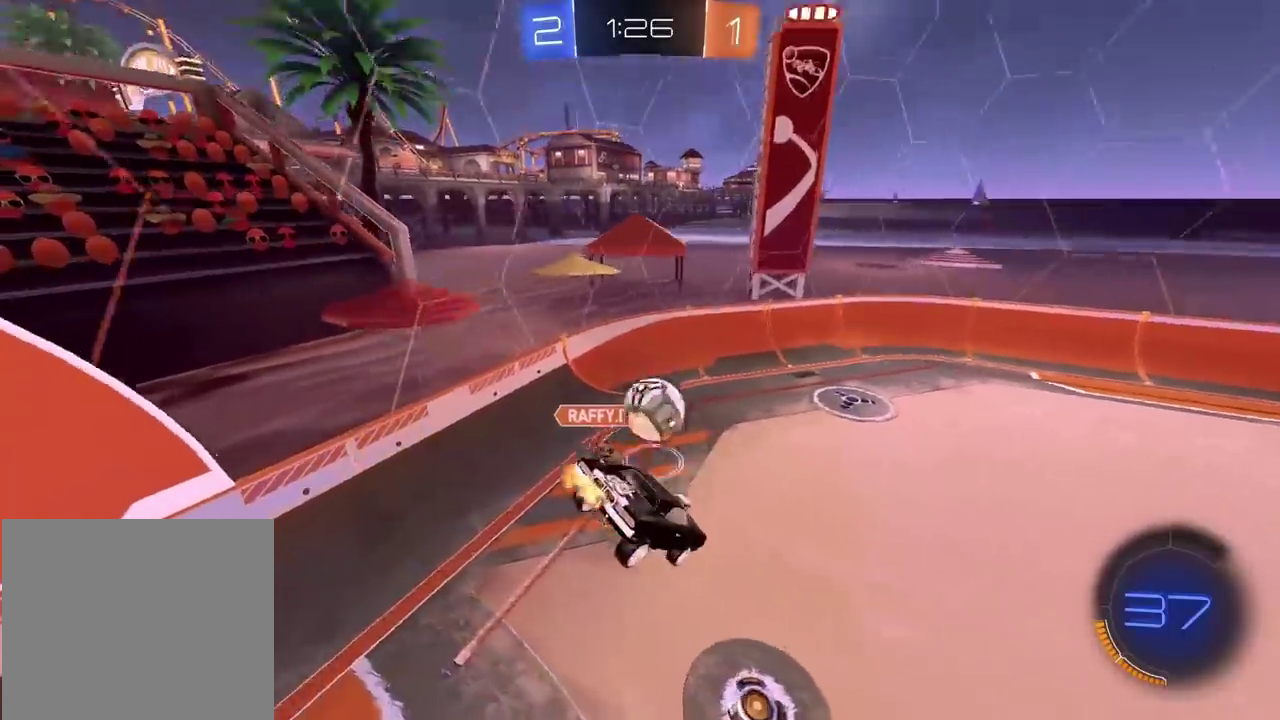
{"buttons": ["R2"], "left_stick": "center", "right_stick": "center", "events": [[133, "L2", "down"], [200, "L2", "up"]]}
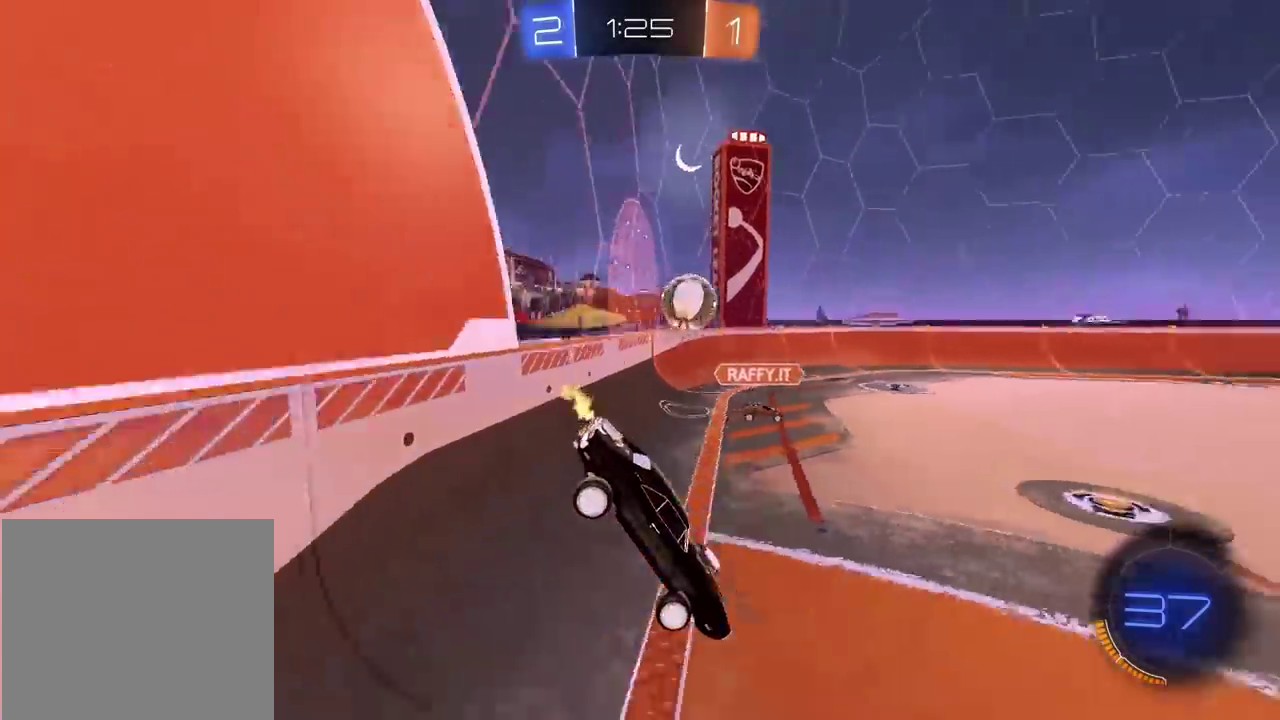
{"buttons": ["R2"], "left_stick": "center", "right_stick": "center", "events": []}
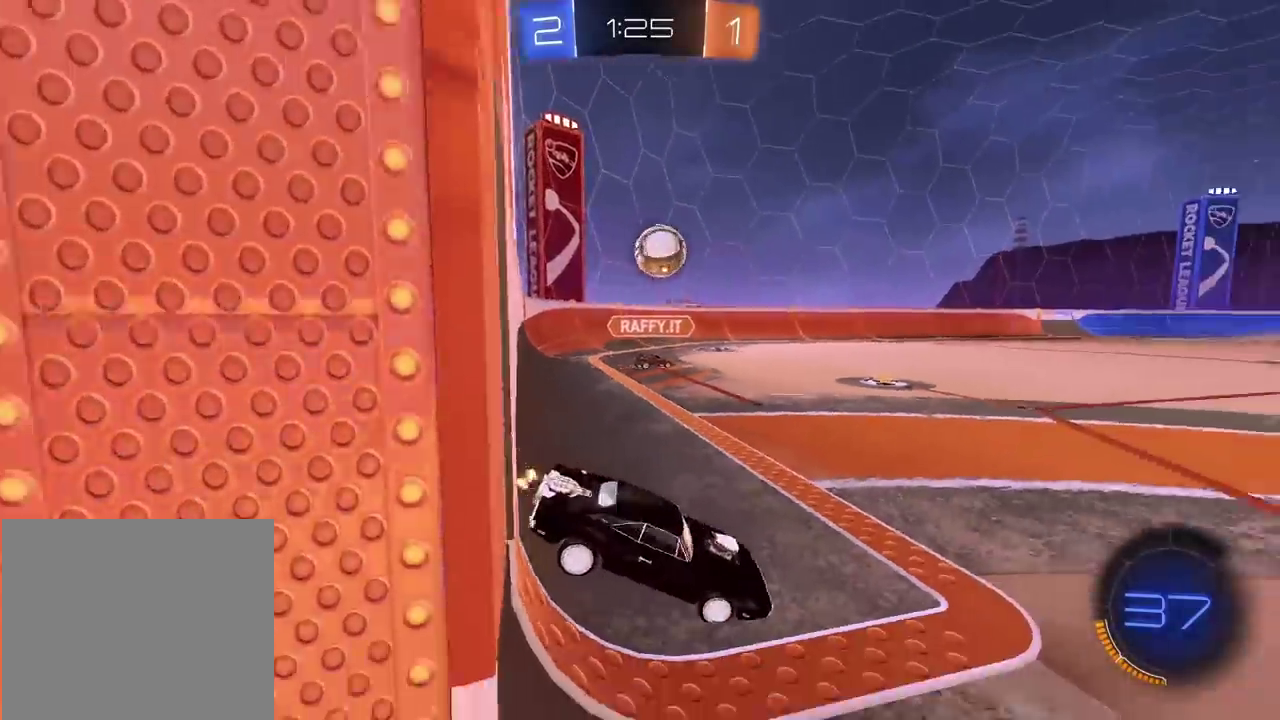
{"buttons": ["R2"], "left_stick": "center", "right_stick": "center", "events": [[67, "left_stick", "left"], [350, "left_stick", "center"]]}
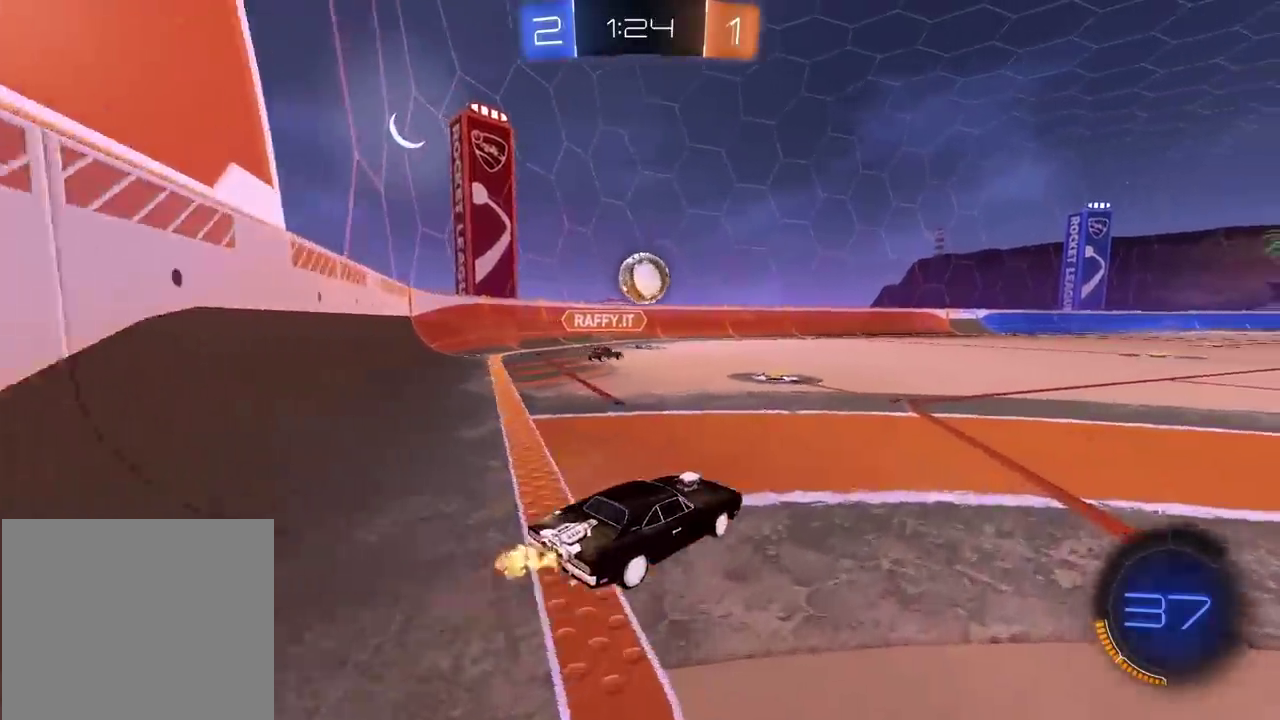
{"buttons": ["R2"], "left_stick": "center", "right_stick": "center", "events": [[117, "left_stick", "left"], [200, "left_stick", "center"]]}
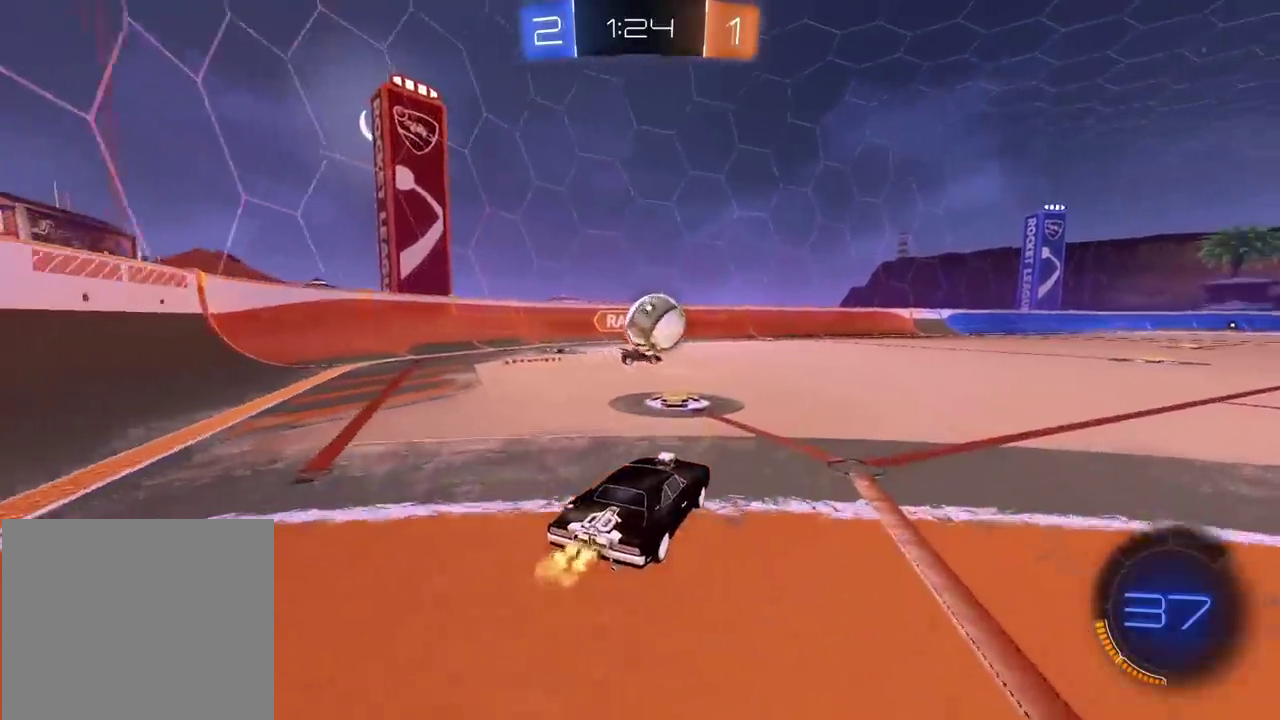
{"buttons": [], "left_stick": "center", "right_stick": "center", "events": [[200, "CIRCLE", "down"], [483, "CIRCLE", "up"], [500, "R2", "up"]]}
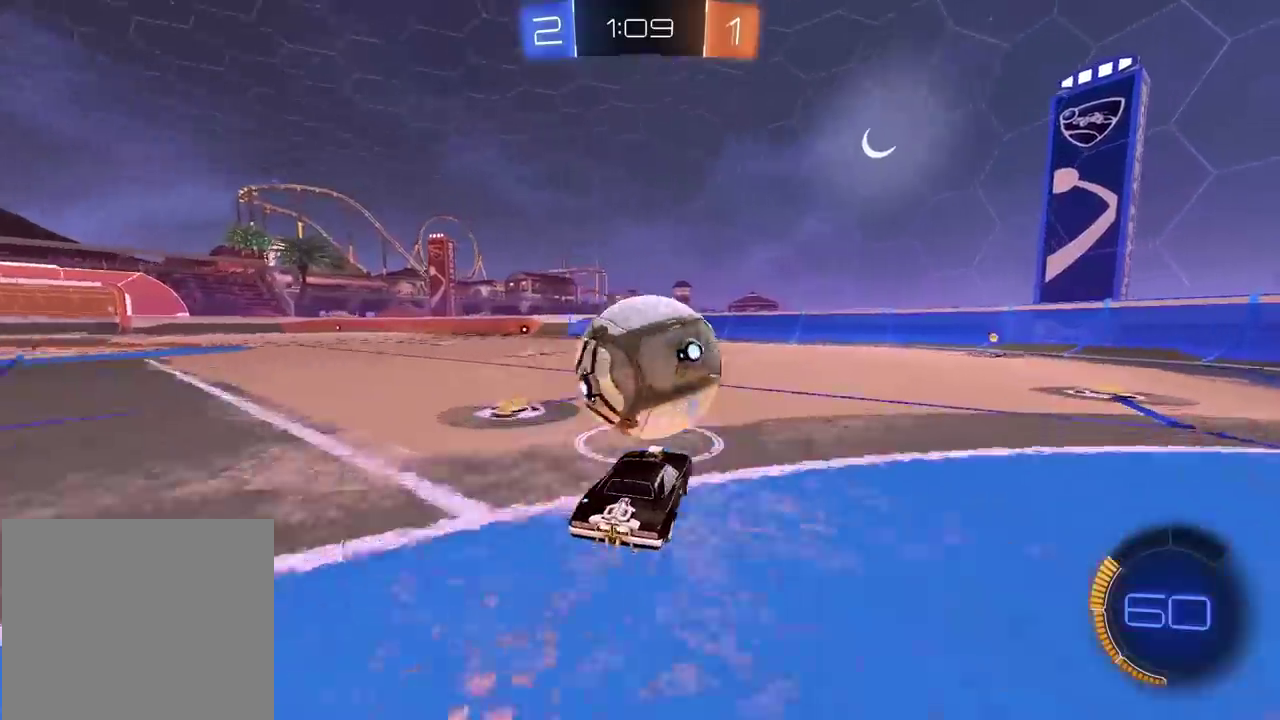
{"buttons": ["R2"], "left_stick": "center", "right_stick": "center", "events": [[83, "L2", "down"], [233, "L2", "up"], [317, "R2", "down"]]}
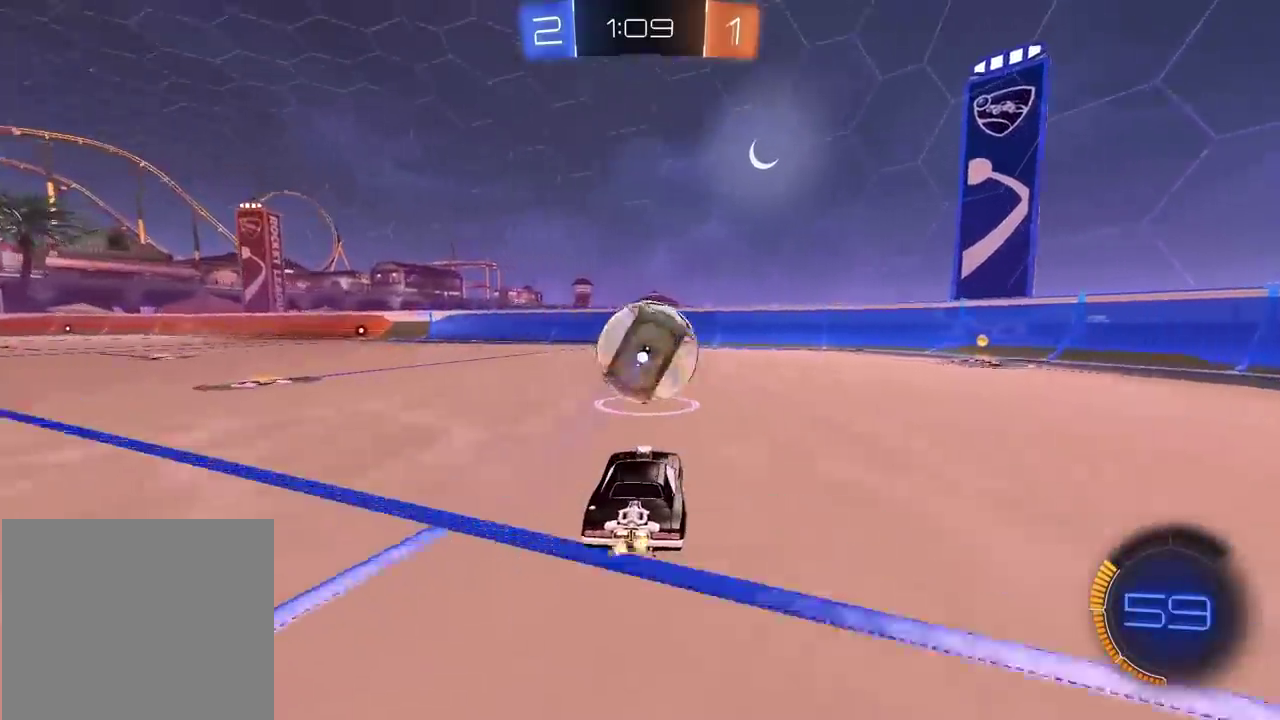
{"buttons": [], "left_stick": "center", "right_stick": "center", "events": [[367, "R2", "up"]]}
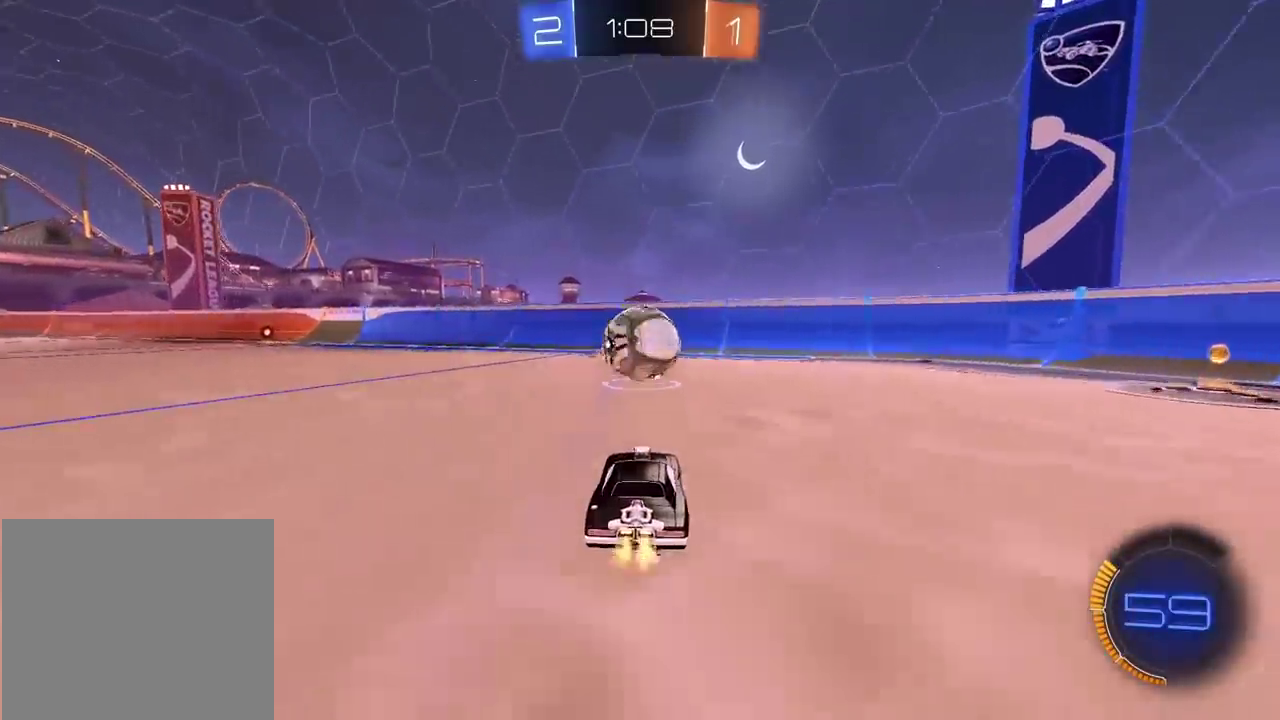
{"buttons": ["CROSS", "CIRCLE", "L2", "R2"], "left_stick": "center", "right_stick": "center", "events": [[133, "CIRCLE", "down"], [133, "R2", "down"], [167, "CROSS", "down"], [200, "left_stick", "down"], [333, "left_stick", "down-left"], [467, "L2", "down"], [467, "left_stick", "center"]]}
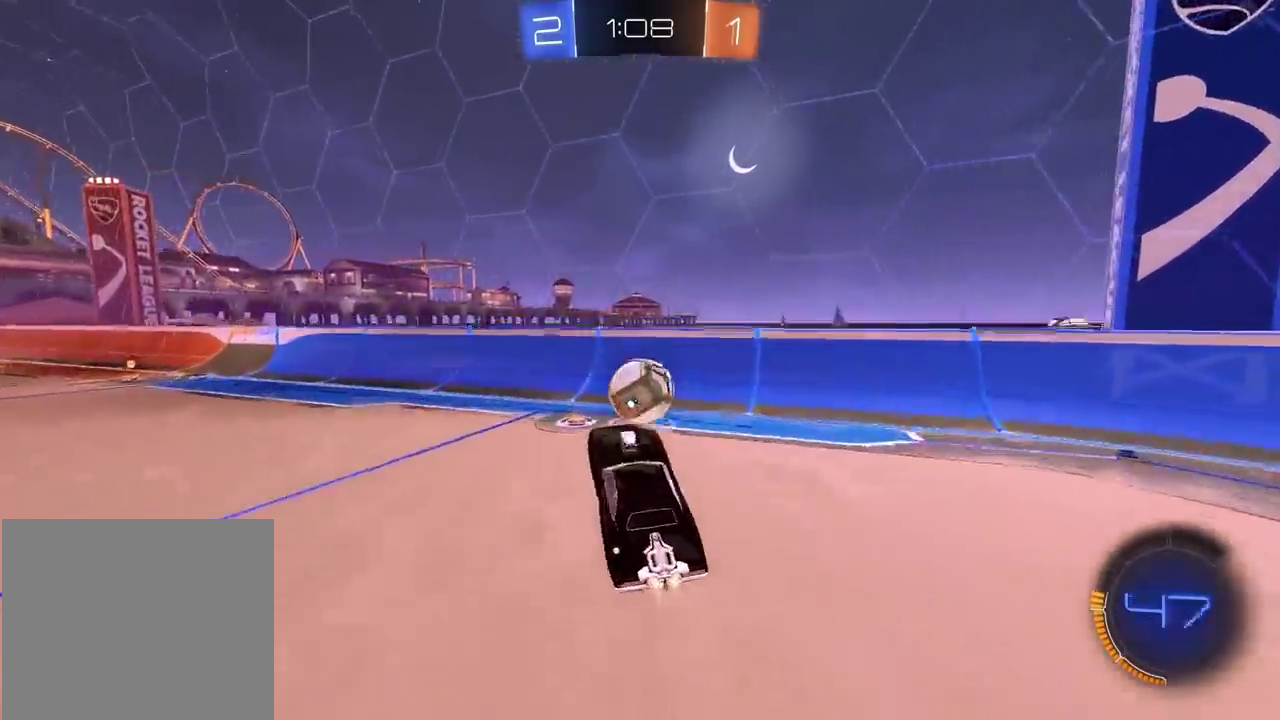
{"buttons": ["CROSS", "CIRCLE", "R2"], "left_stick": "up", "right_stick": "center", "events": [[183, "left_stick", "right"], [233, "left_stick", "down-right"], [300, "left_stick", "up-left"], [367, "CROSS", "up"], [417, "L2", "up"], [467, "left_stick", "up"], [500, "CROSS", "down"]]}
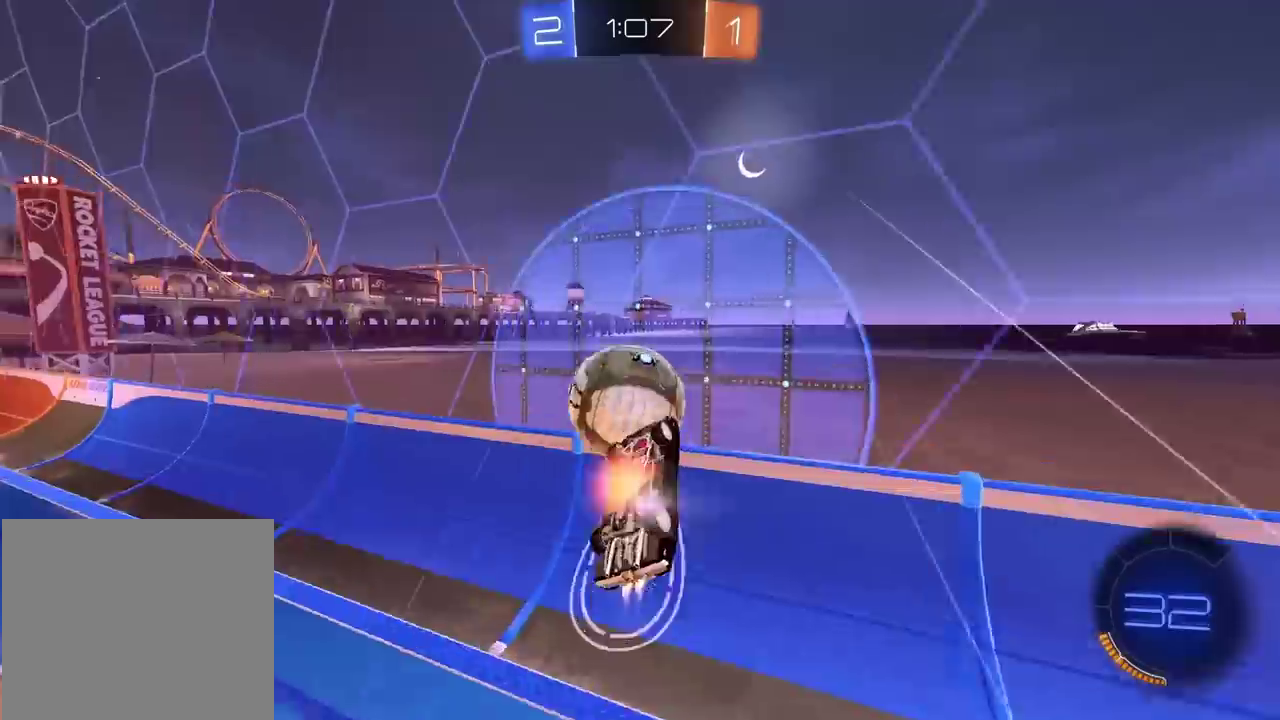
{"buttons": ["R2"], "left_stick": "down-right", "right_stick": "center", "events": [[83, "left_stick", "down-right"], [150, "CROSS", "up"], [183, "CIRCLE", "up"]]}
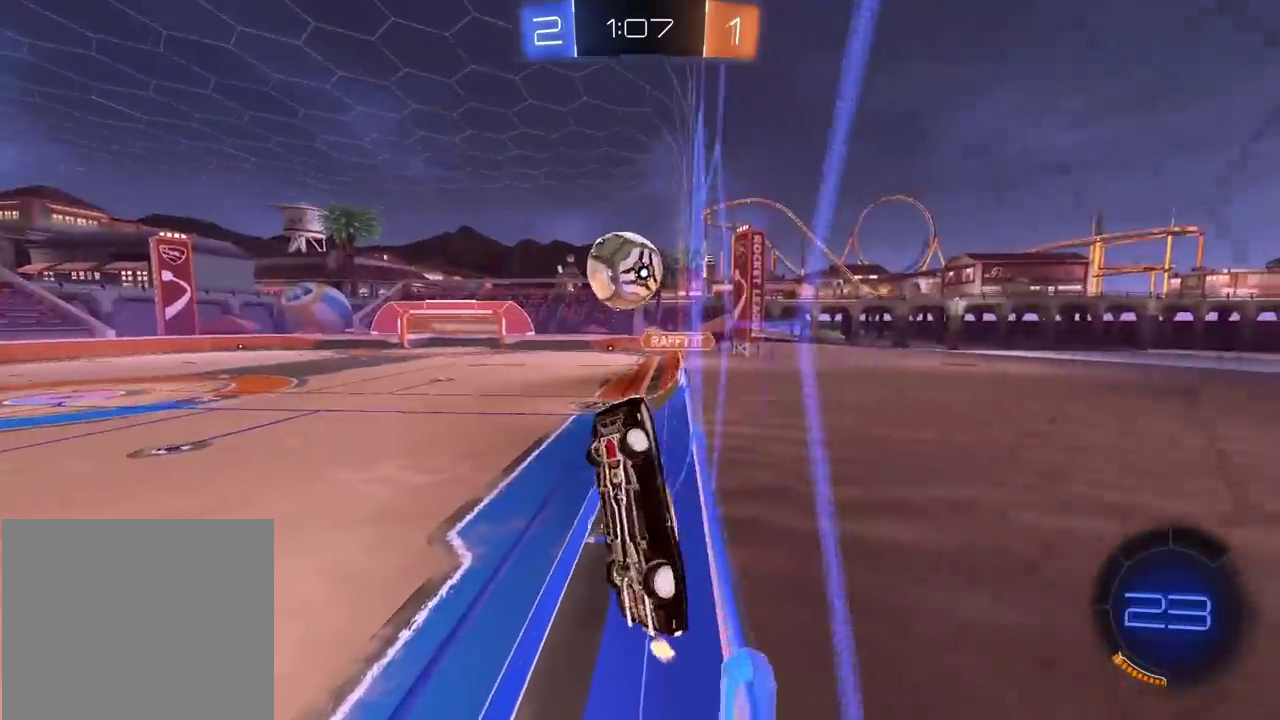
{"buttons": ["L2", "R2"], "left_stick": "up", "right_stick": "center"}
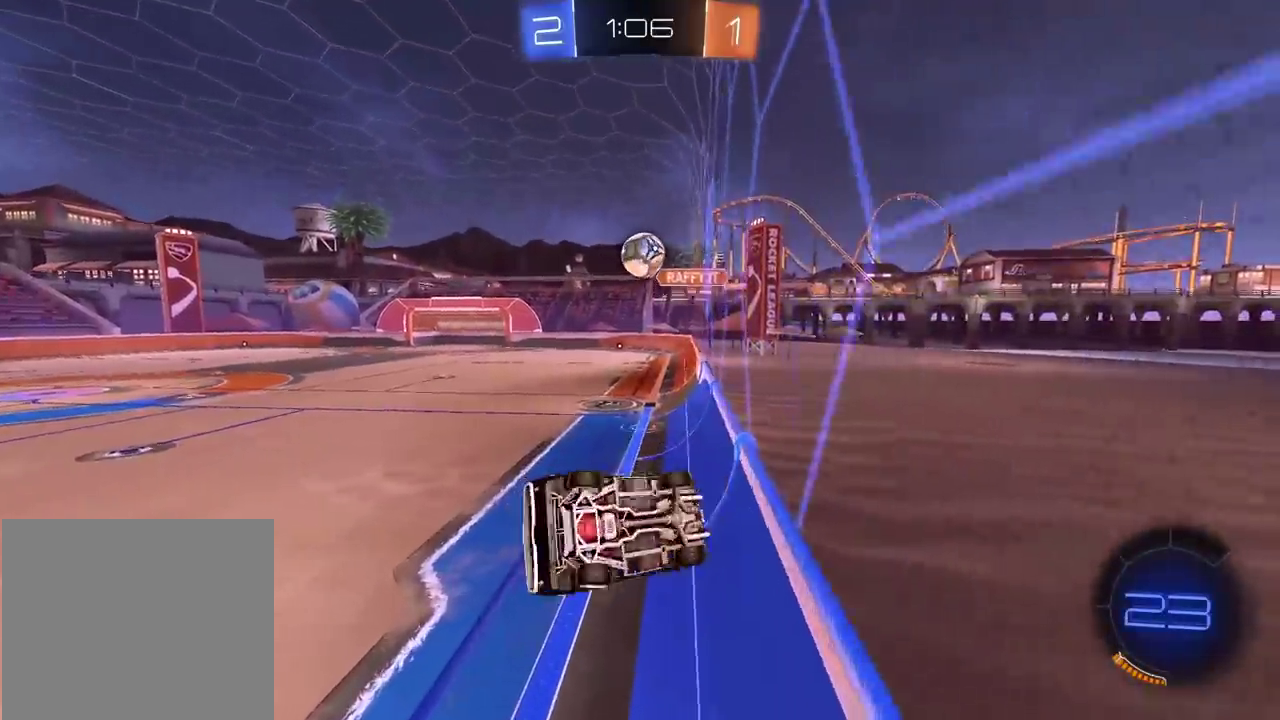
{"buttons": ["L2", "R2"], "left_stick": "left", "right_stick": "center"}
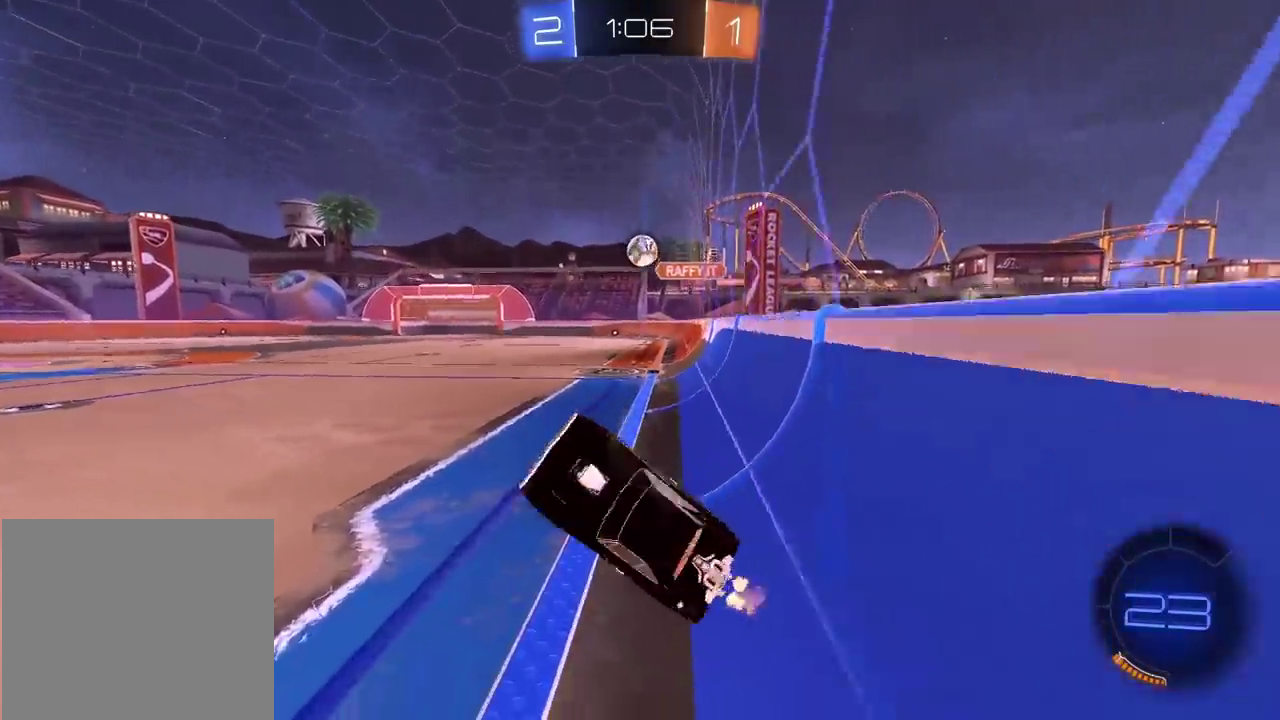
{"buttons": ["R2"], "left_stick": "center", "right_stick": "center", "events": [[83, "CIRCLE", "down"], [150, "L2", "up"], [150, "TRIANGLE", "down"], [317, "TRIANGLE", "up"], [367, "left_stick", "center"], [483, "CIRCLE", "up"]]}
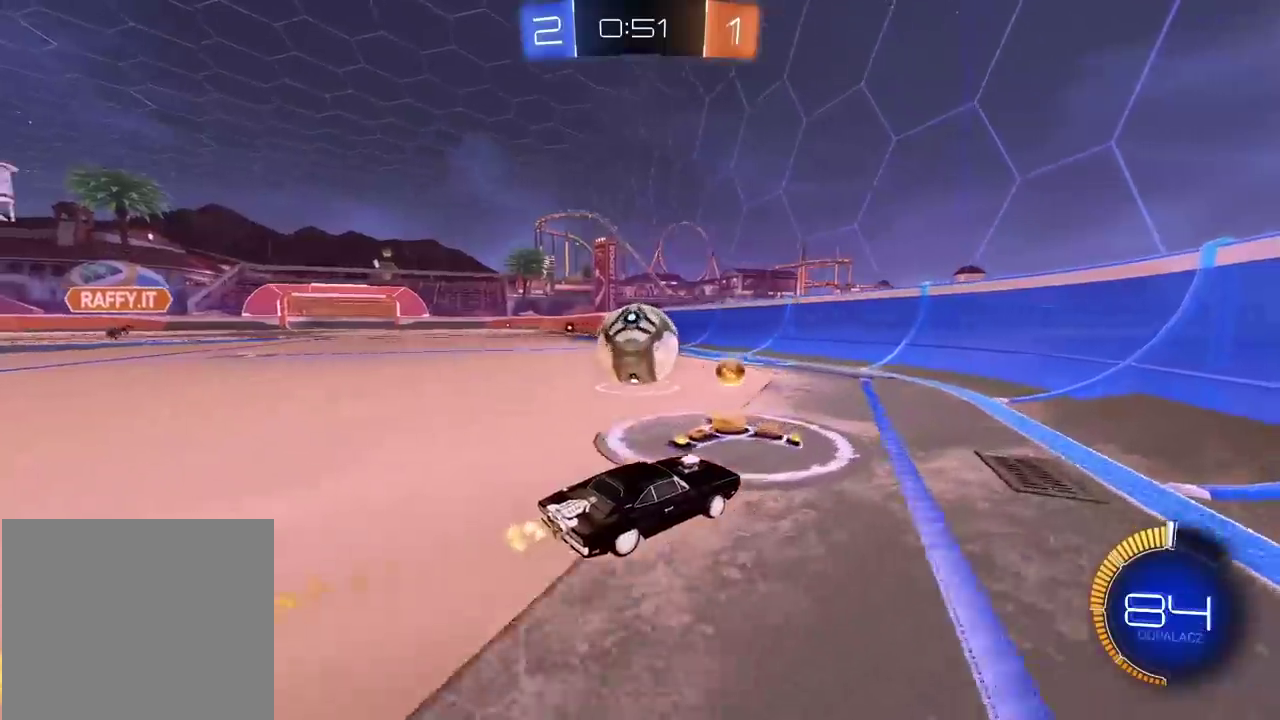
{"buttons": ["R2"], "left_stick": "center", "right_stick": "center", "events": [[17, "R2", "up"], [83, "R2", "down"], [83, "left_stick", "left"], [183, "CIRCLE", "down"], [183, "left_stick", "center"], [417, "CIRCLE", "up"]]}
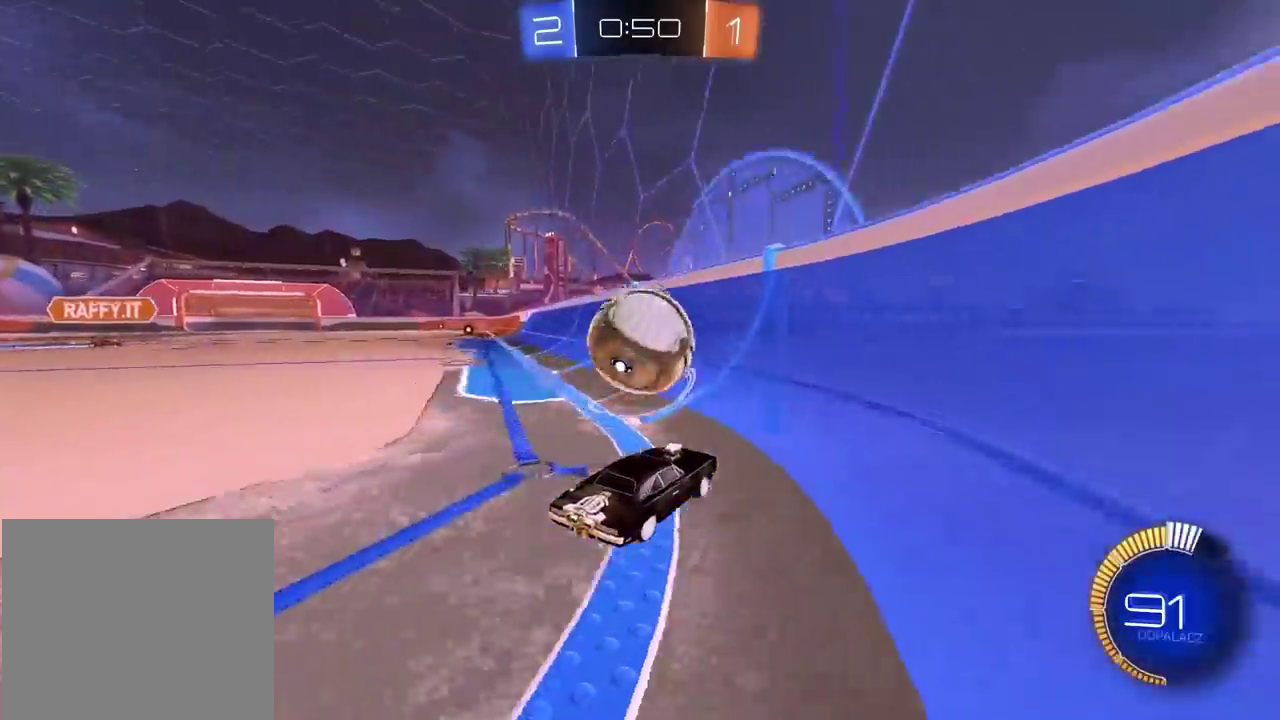
{"buttons": ["CROSS", "CIRCLE", "R2"], "left_stick": "down-left", "right_stick": "center", "events": [[150, "CIRCLE", "down"], [217, "left_stick", "right"], [283, "CIRCLE", "up"], [367, "CIRCLE", "down"], [417, "CROSS", "down"], [433, "left_stick", "down-left"]]}
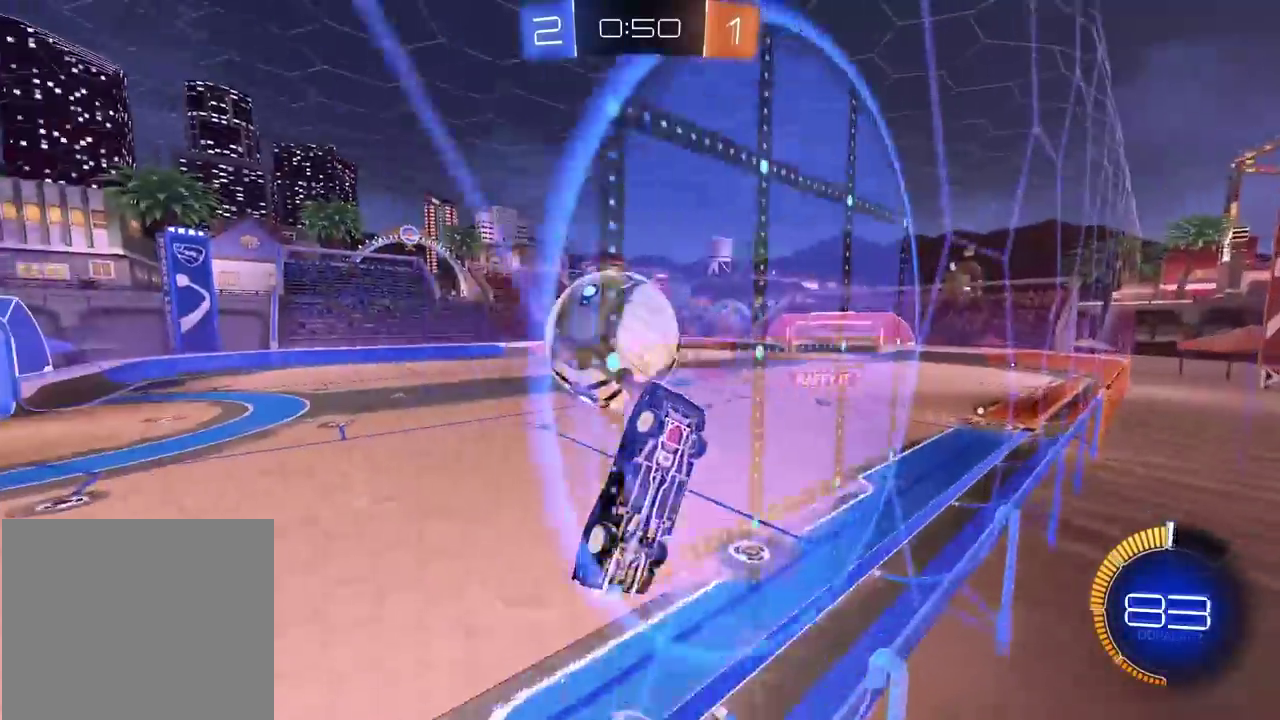
{"buttons": ["L2", "R2"], "left_stick": "up", "right_stick": "center", "events": [[17, "left_stick", "left"], [33, "L2", "down"], [317, "CROSS", "up"], [333, "CIRCLE", "up"], [383, "left_stick", "down-right"], [433, "left_stick", "up-left"], [483, "left_stick", "up"]]}